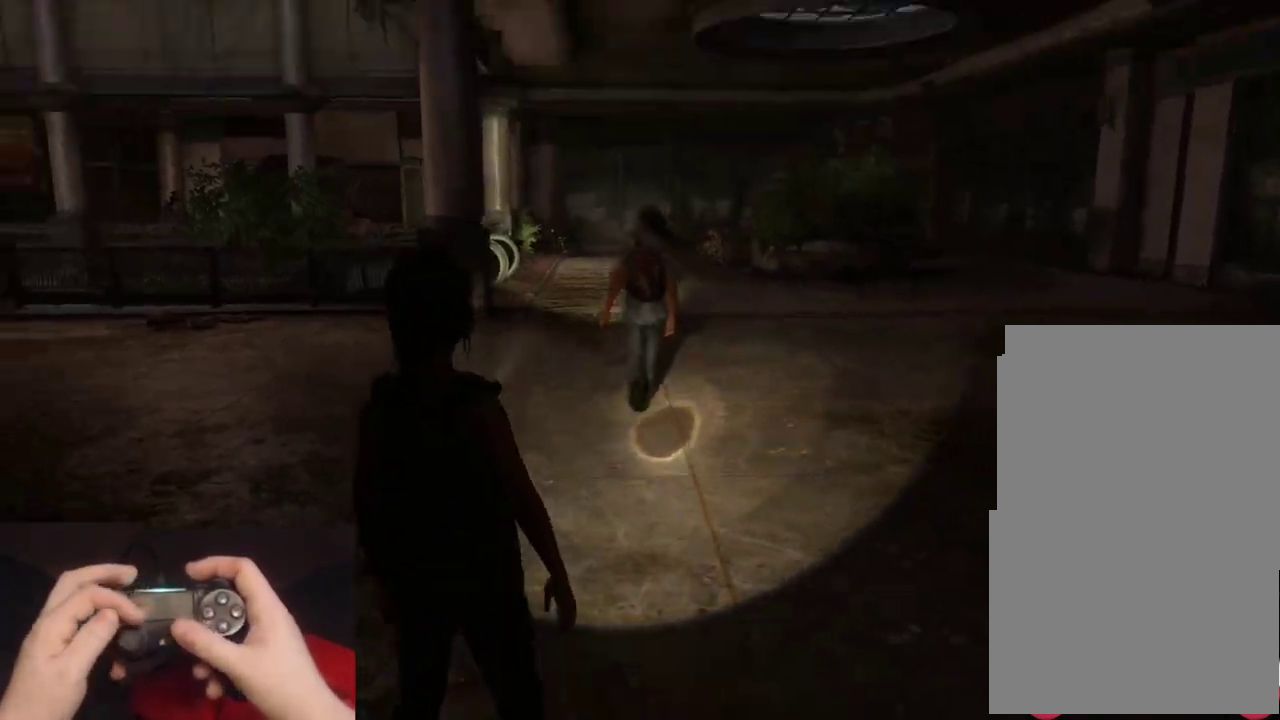
Gameplay with a controller (PlayStation layout); each line is a JSON object with the inputs held at the frame after it. "events" lists button and stick changes between this image and that frame as [ms after this image, input, new state], when the widget could be followed in between.
{"buttons": [], "left_stick": "center", "right_stick": "right", "events": [[33, "right_stick", "right"]]}
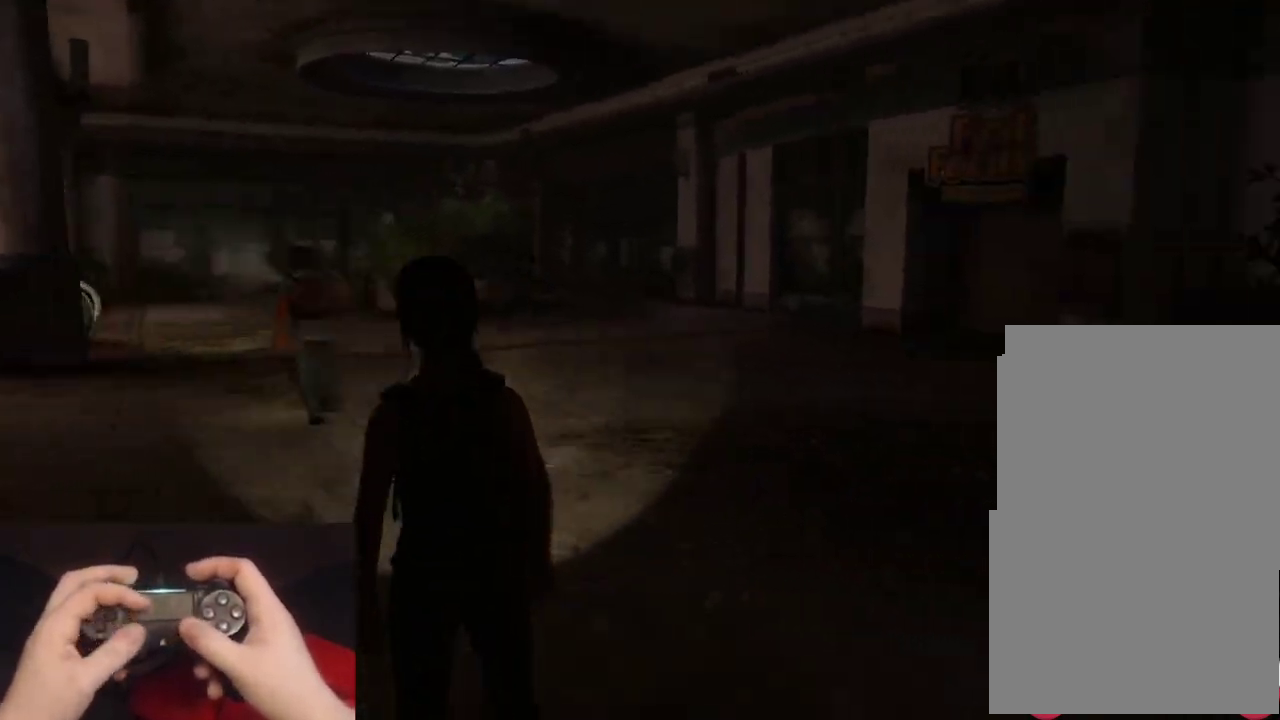
{"buttons": [], "left_stick": "center", "right_stick": "up-right", "events": [[500, "right_stick", "up-right"]]}
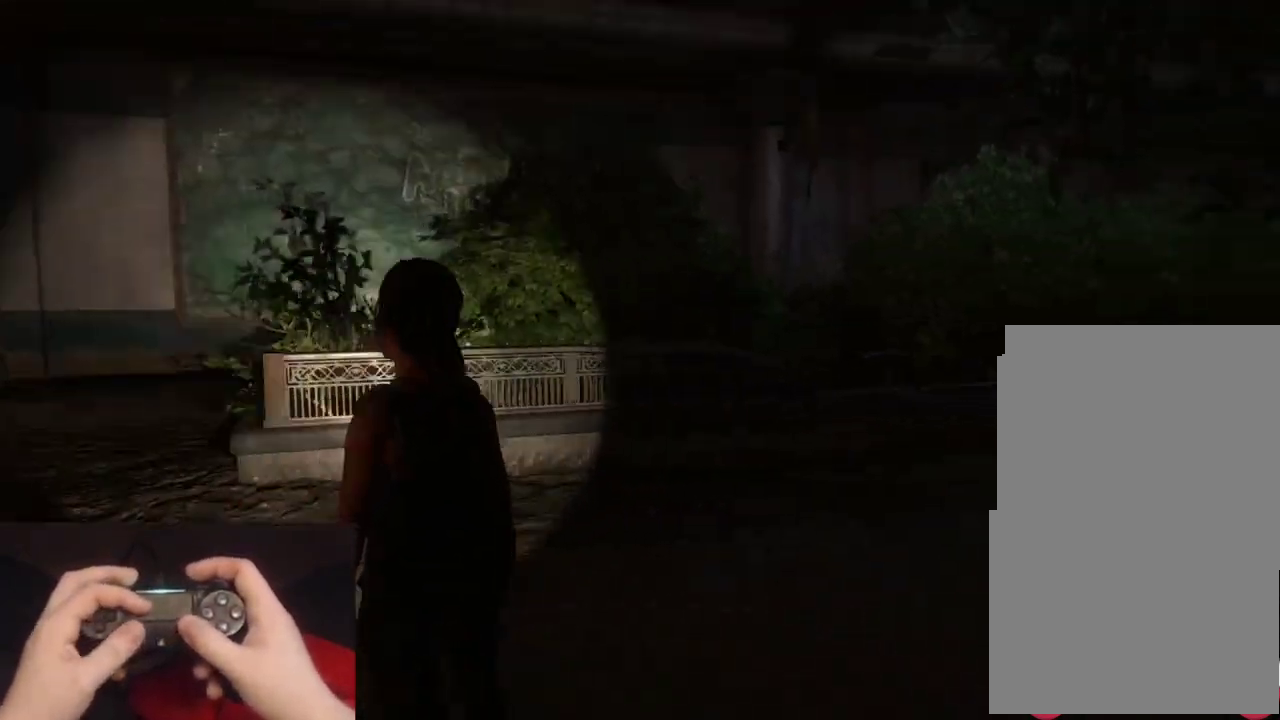
{"buttons": [], "left_stick": "center", "right_stick": "center", "events": [[200, "right_stick", "center"]]}
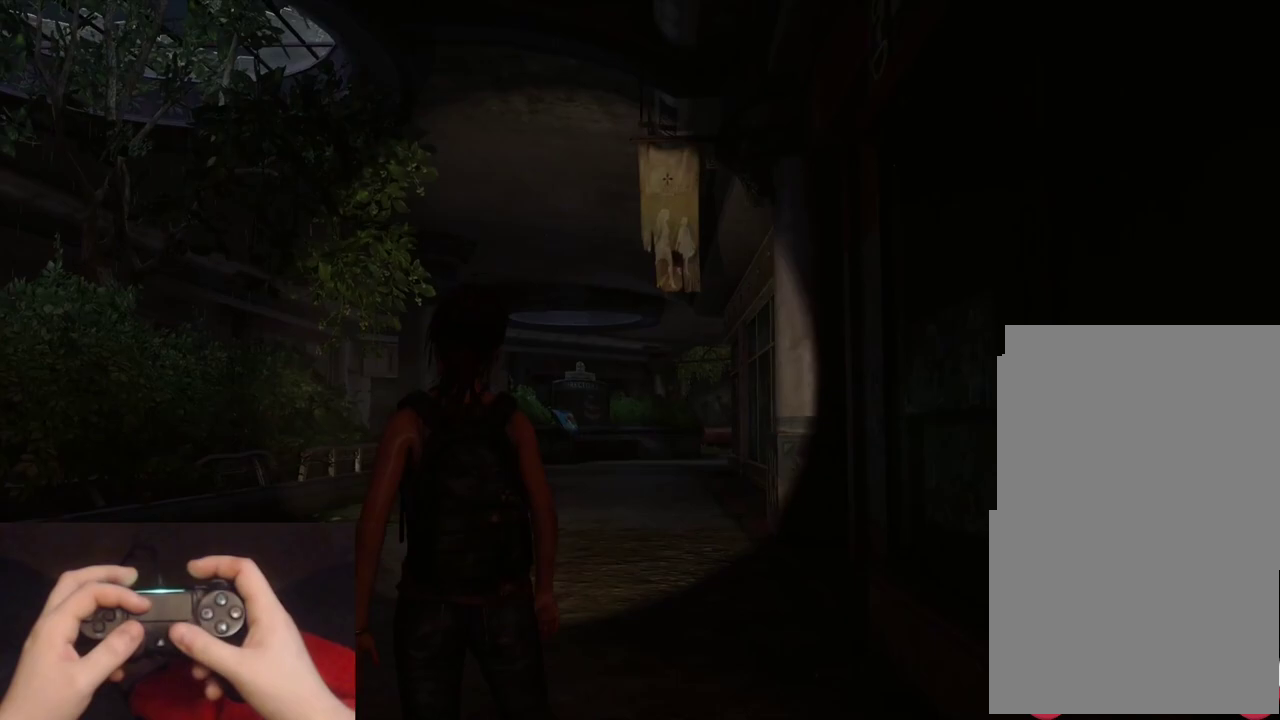
{"buttons": [], "left_stick": "center", "right_stick": "center", "events": [[83, "right_stick", "down-right"], [250, "right_stick", "center"]]}
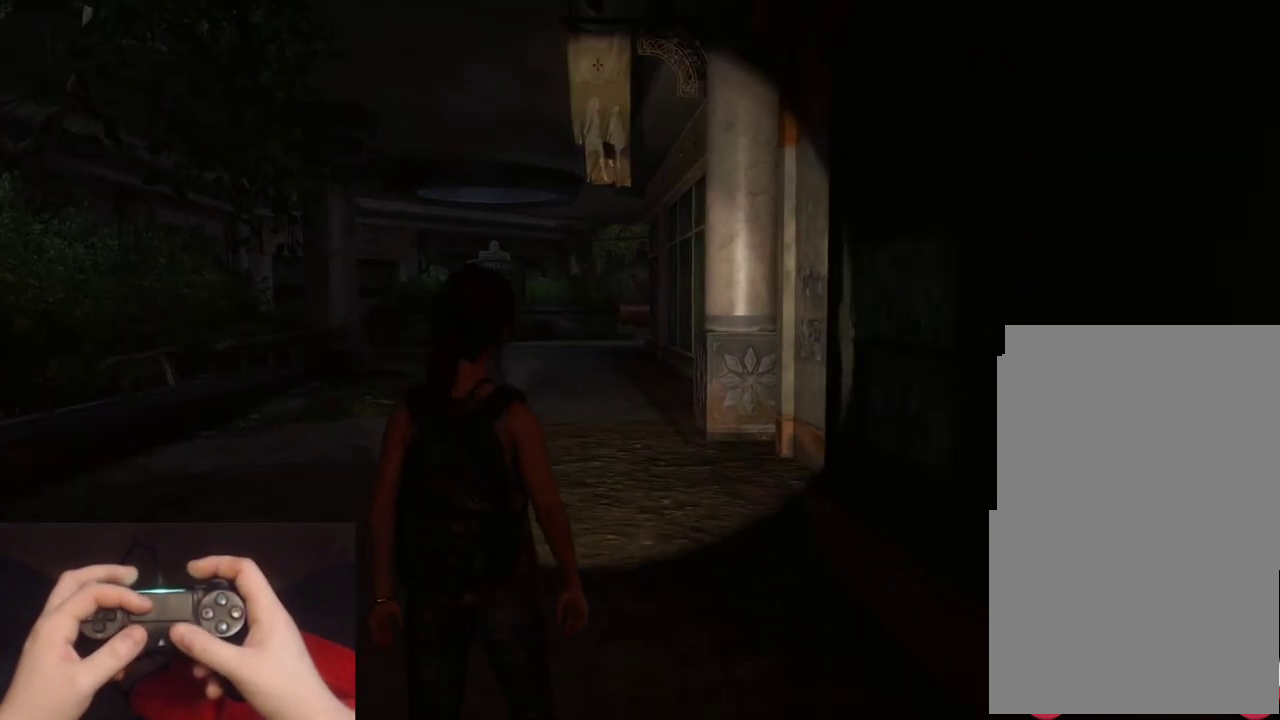
{"buttons": [], "left_stick": "center", "right_stick": "left", "events": [[183, "right_stick", "left"]]}
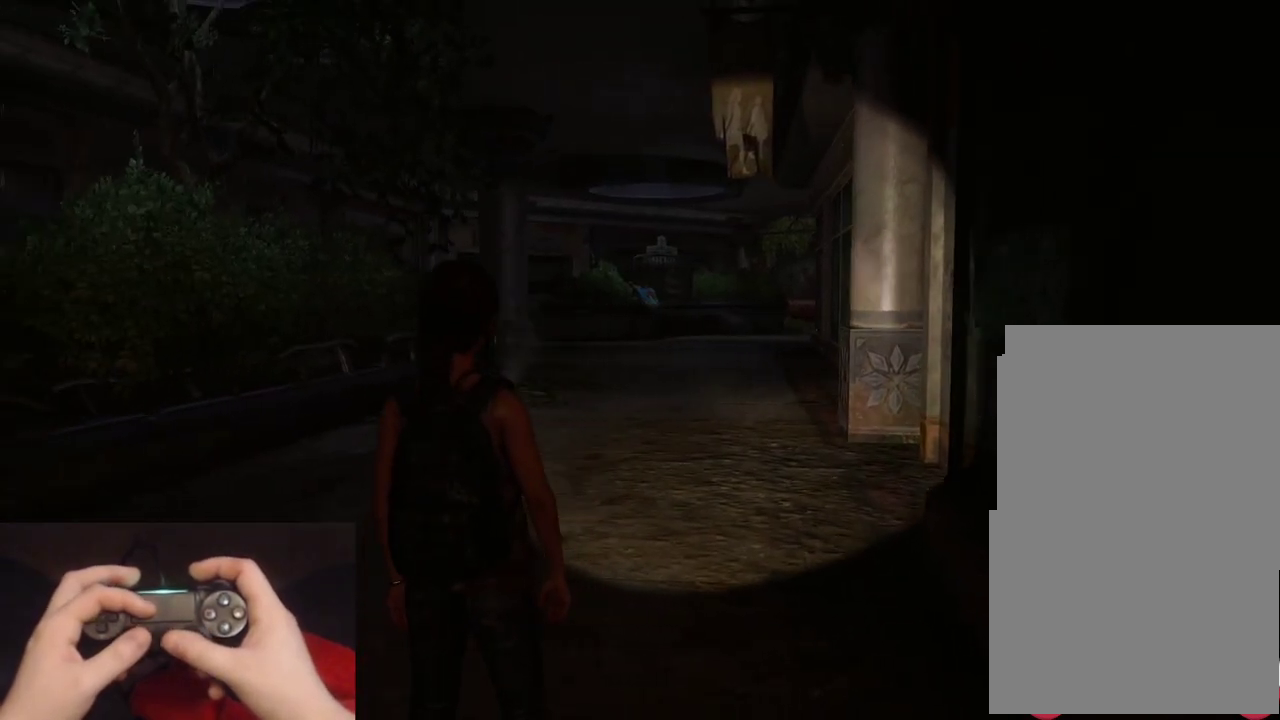
{"buttons": [], "left_stick": "center", "right_stick": "left", "events": []}
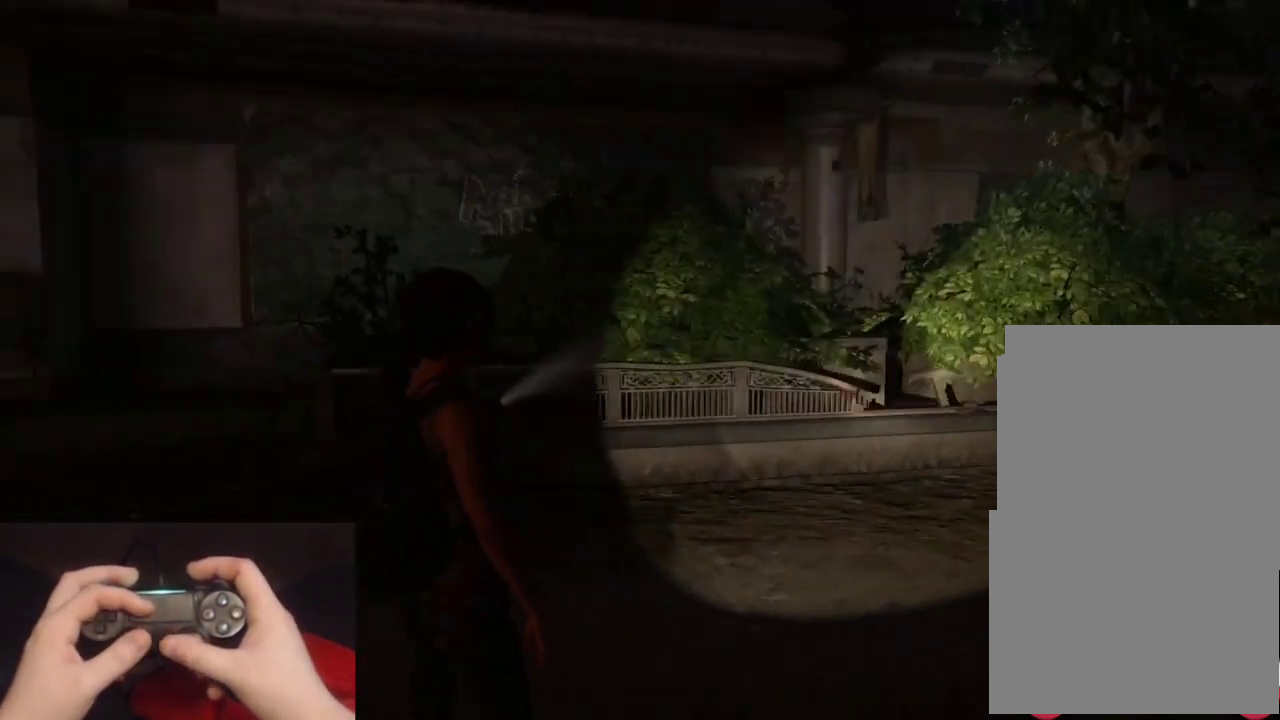
{"buttons": [], "left_stick": "center", "right_stick": "down-right", "events": [[33, "right_stick", "down-left"], [233, "right_stick", "center"], [500, "right_stick", "down-right"]]}
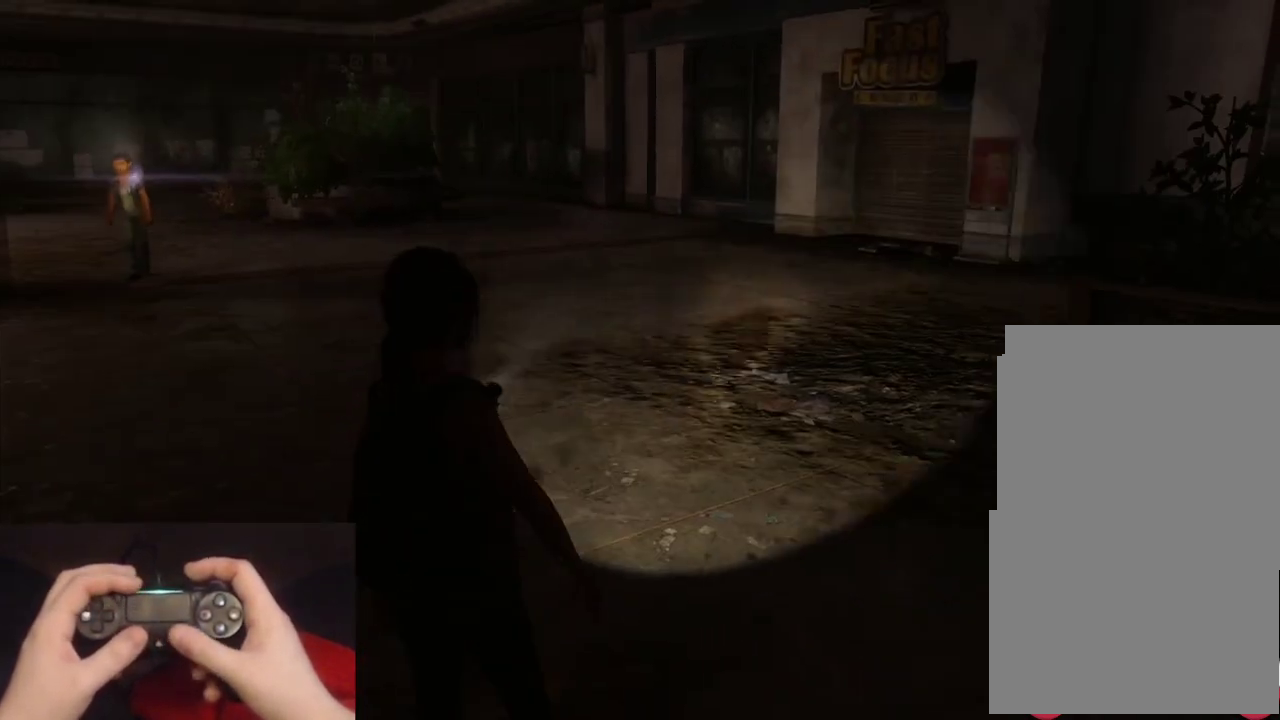
{"buttons": [], "left_stick": "center", "right_stick": "left", "events": [[150, "right_stick", "down"], [267, "right_stick", "center"], [417, "right_stick", "left"]]}
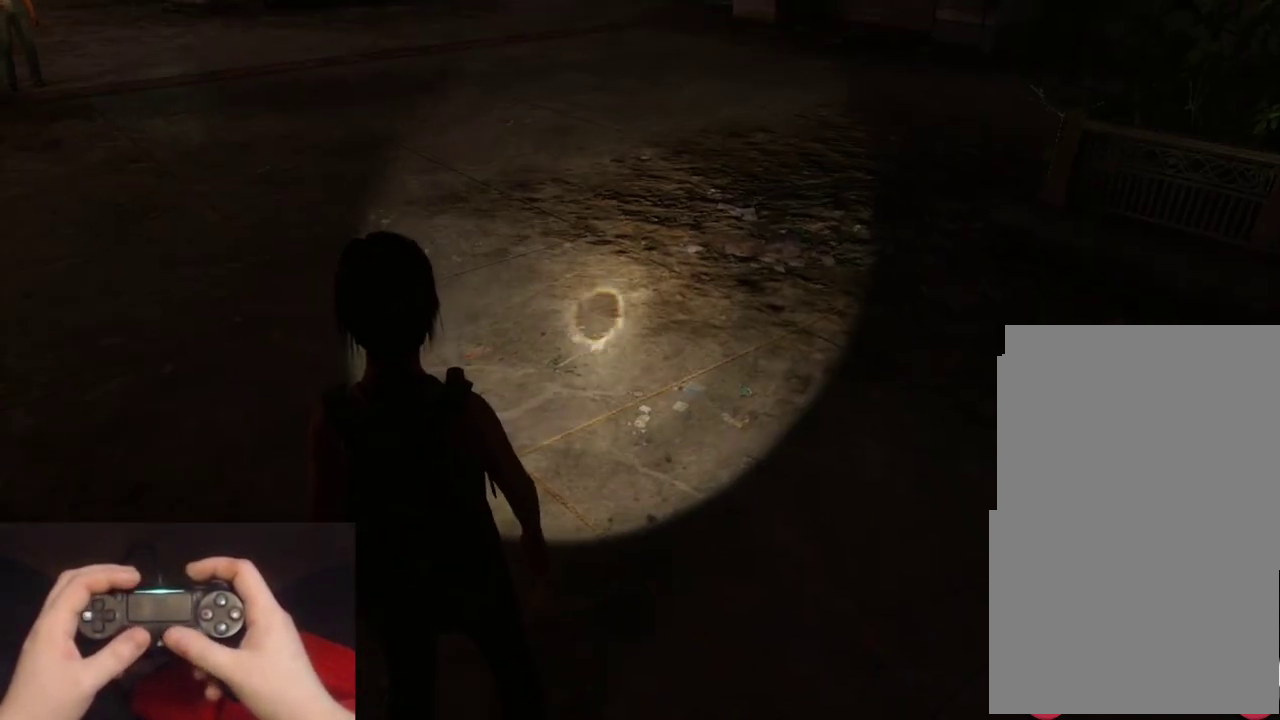
{"buttons": [], "left_stick": "up-right", "right_stick": "right", "events": [[167, "right_stick", "center"], [417, "right_stick", "right"], [433, "left_stick", "up-right"]]}
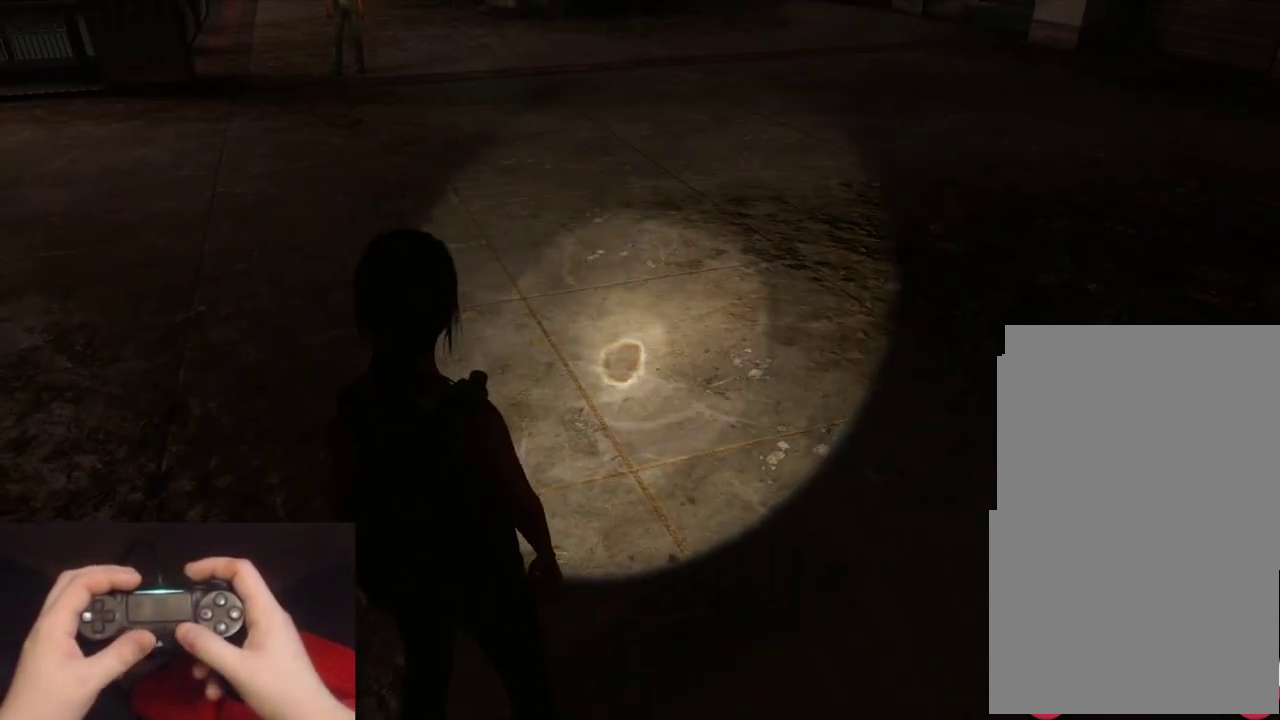
{"buttons": [], "left_stick": "center", "right_stick": "center", "events": [[133, "left_stick", "down-left"], [150, "right_stick", "center"], [233, "left_stick", "up-right"], [367, "left_stick", "center"]]}
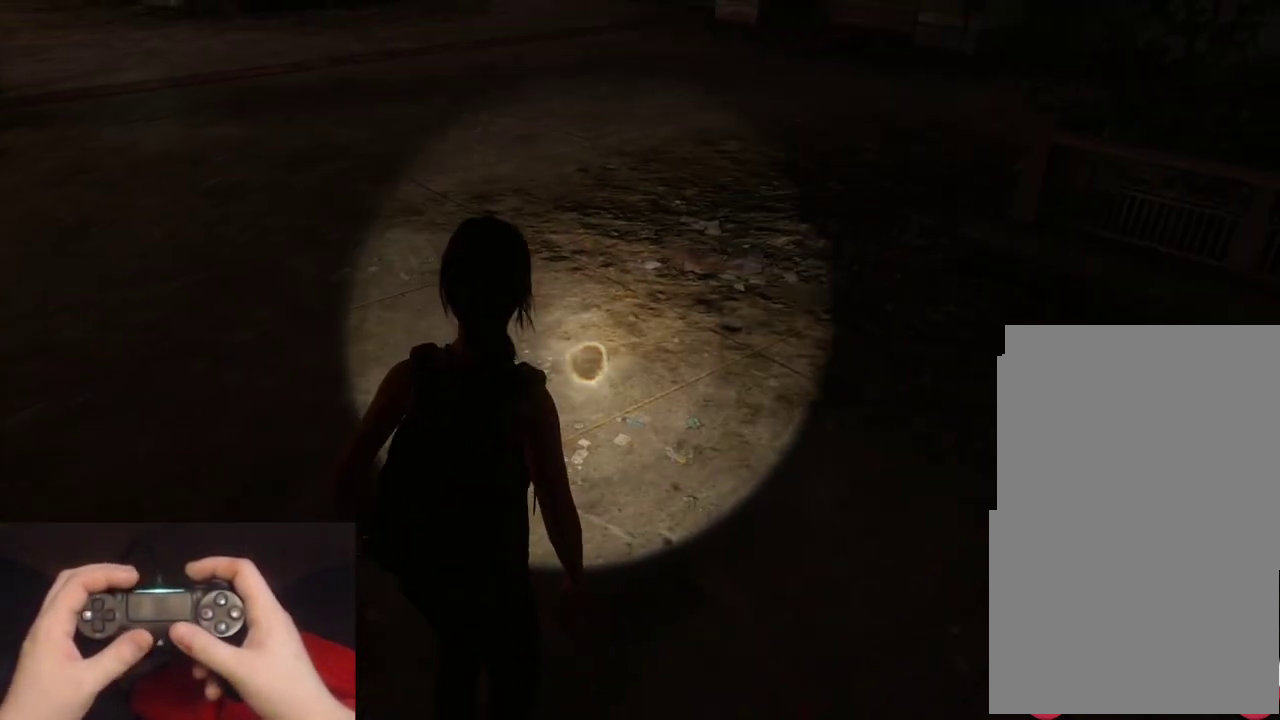
{"buttons": [], "left_stick": "down-right", "right_stick": "right", "events": [[417, "right_stick", "right"], [500, "left_stick", "down-right"]]}
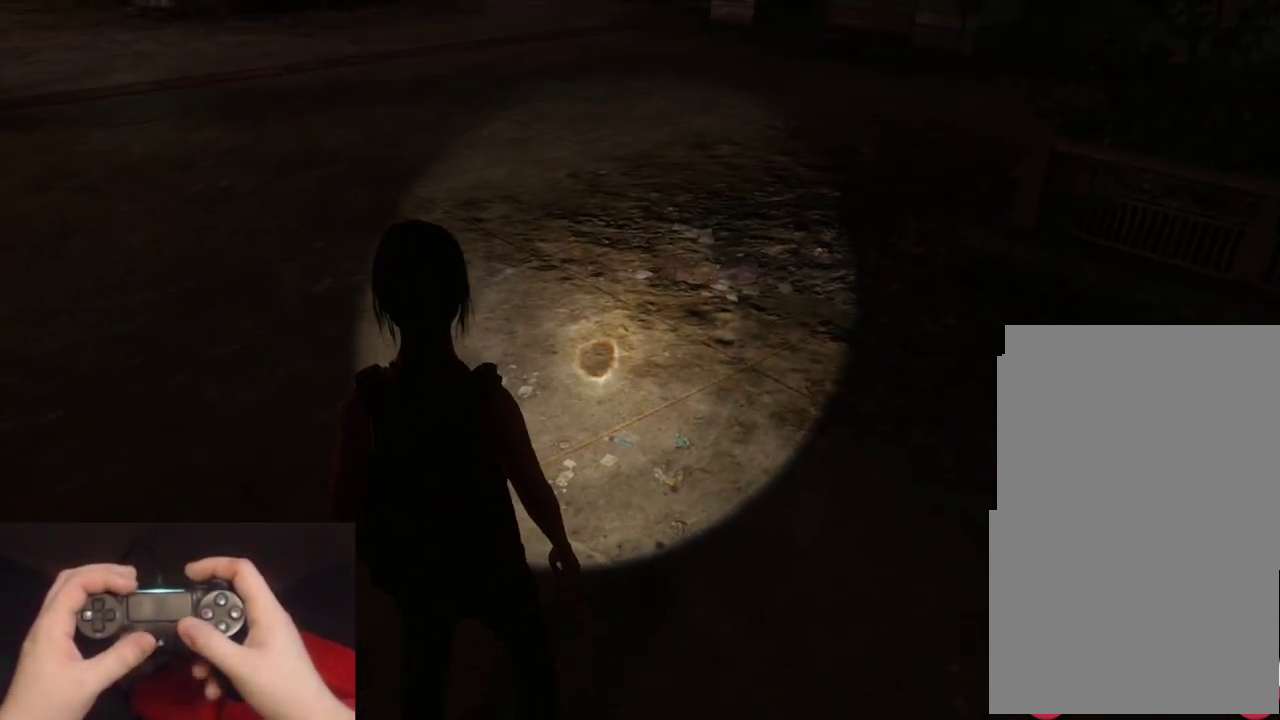
{"buttons": [], "left_stick": "center", "right_stick": "center", "events": [[100, "right_stick", "center"], [117, "left_stick", "center"], [200, "right_stick", "left"], [467, "right_stick", "center"]]}
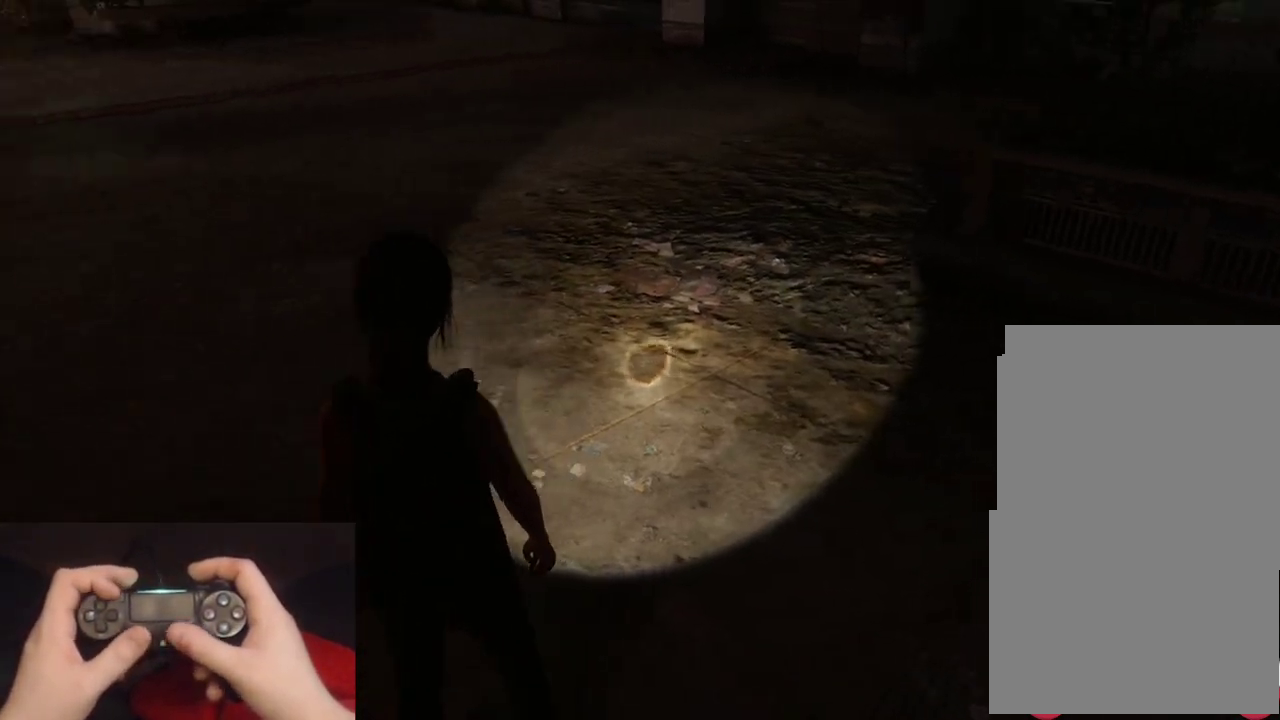
{"buttons": [], "left_stick": "center", "right_stick": "center", "events": [[217, "right_stick", "up-left"], [383, "right_stick", "center"]]}
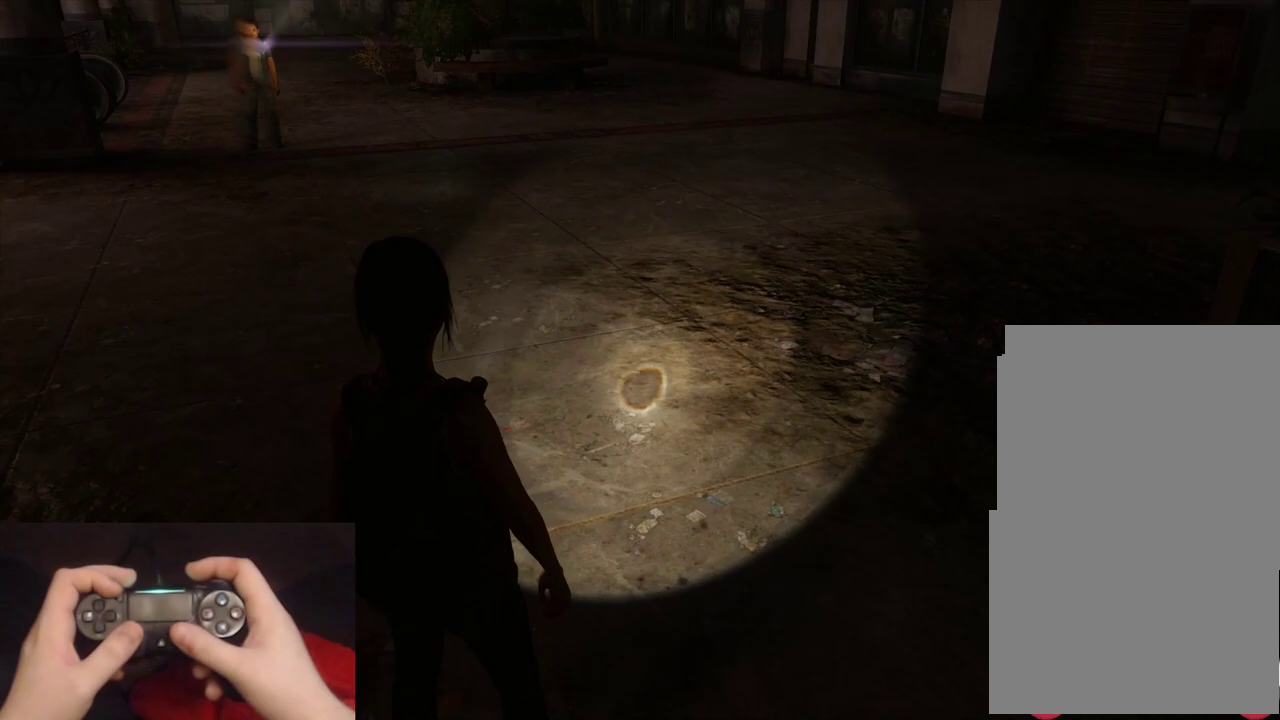
{"buttons": [], "left_stick": "center", "right_stick": "center", "events": [[200, "right_stick", "down-left"], [367, "right_stick", "center"]]}
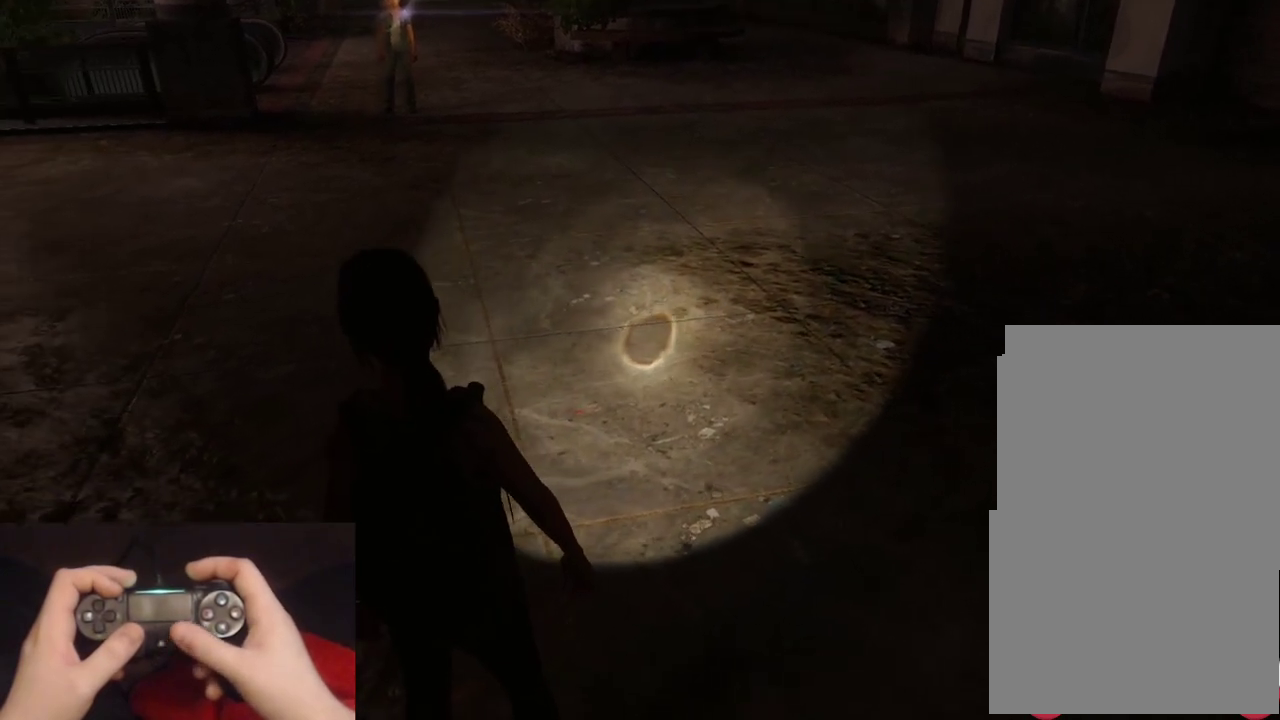
{"buttons": [], "left_stick": "center", "right_stick": "center", "events": [[200, "right_stick", "up-left"], [317, "right_stick", "center"]]}
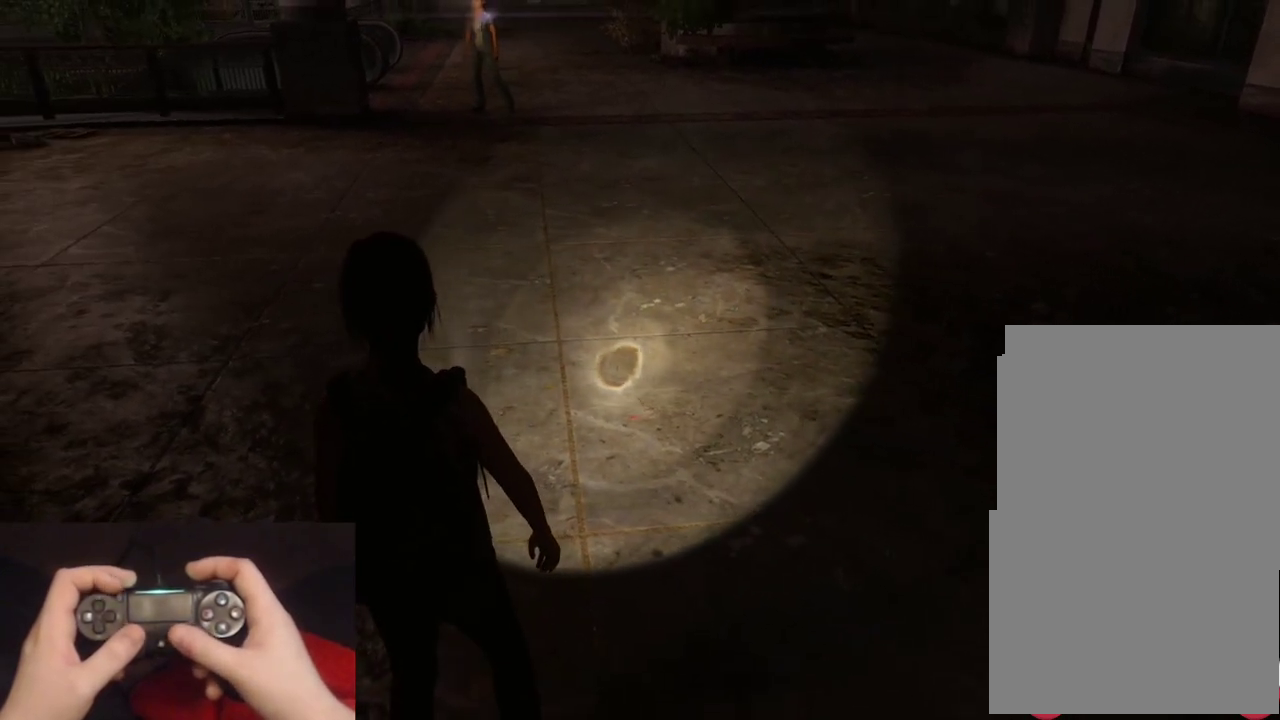
{"buttons": [], "left_stick": "center", "right_stick": "left"}
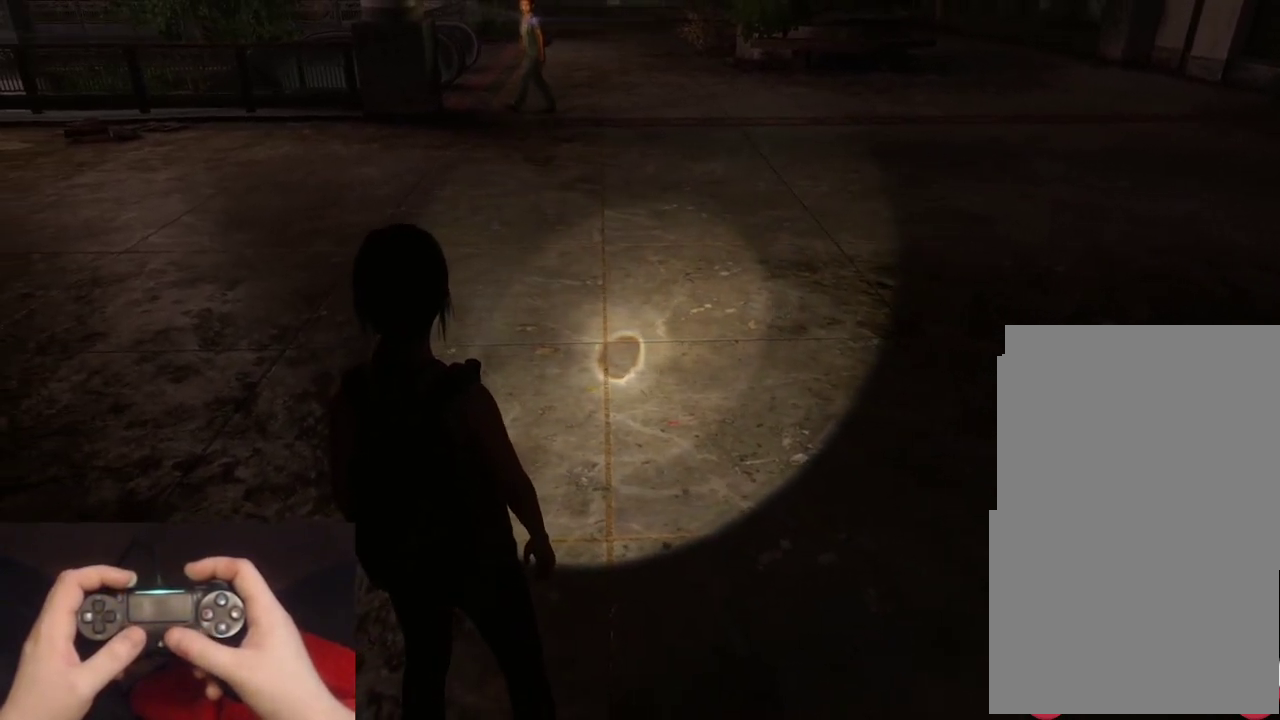
{"buttons": [], "left_stick": "center", "right_stick": "left"}
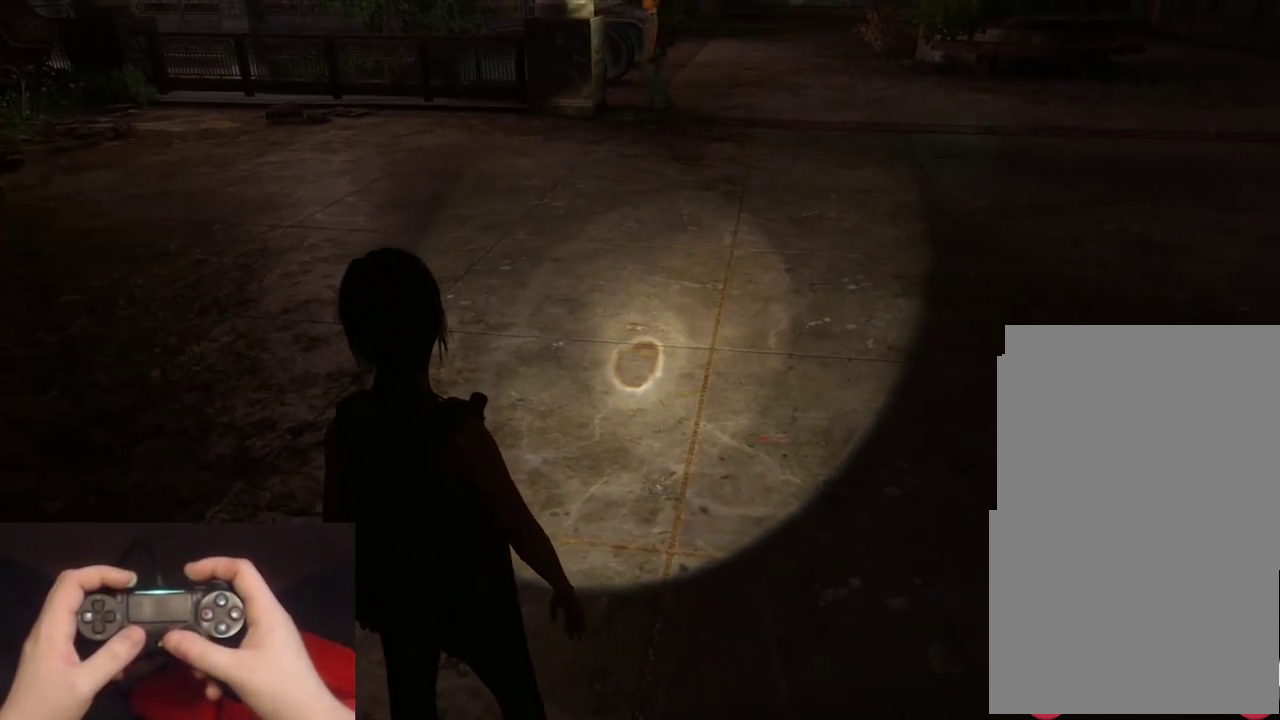
{"buttons": [], "left_stick": "center", "right_stick": "left"}
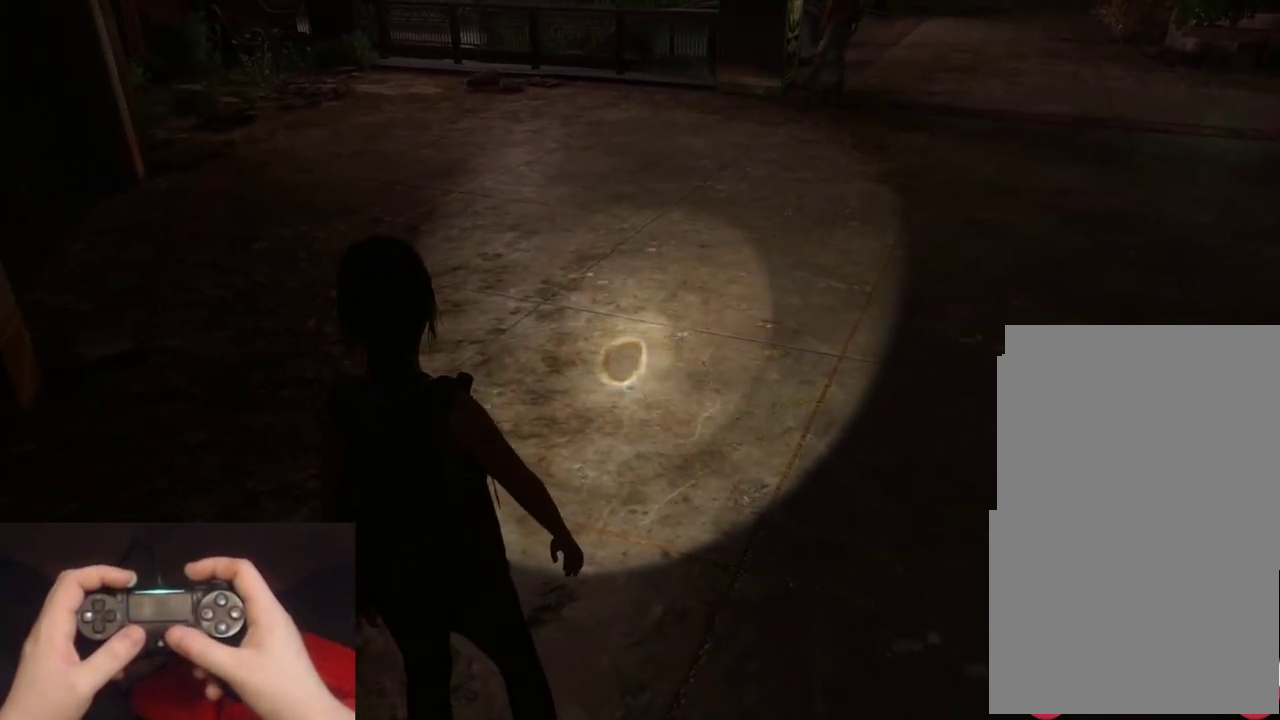
{"buttons": [], "left_stick": "center", "right_stick": "center"}
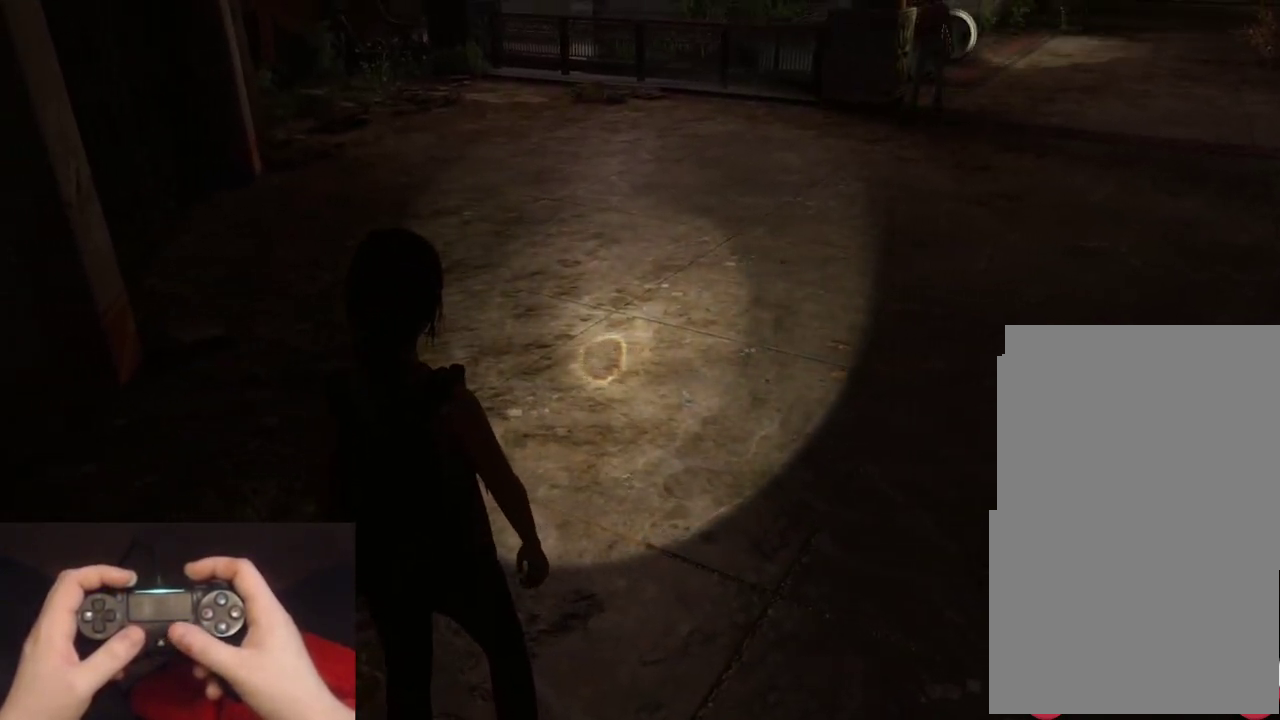
{"buttons": [], "left_stick": "center", "right_stick": "center", "events": [[183, "right_stick", "right"], [300, "right_stick", "center"]]}
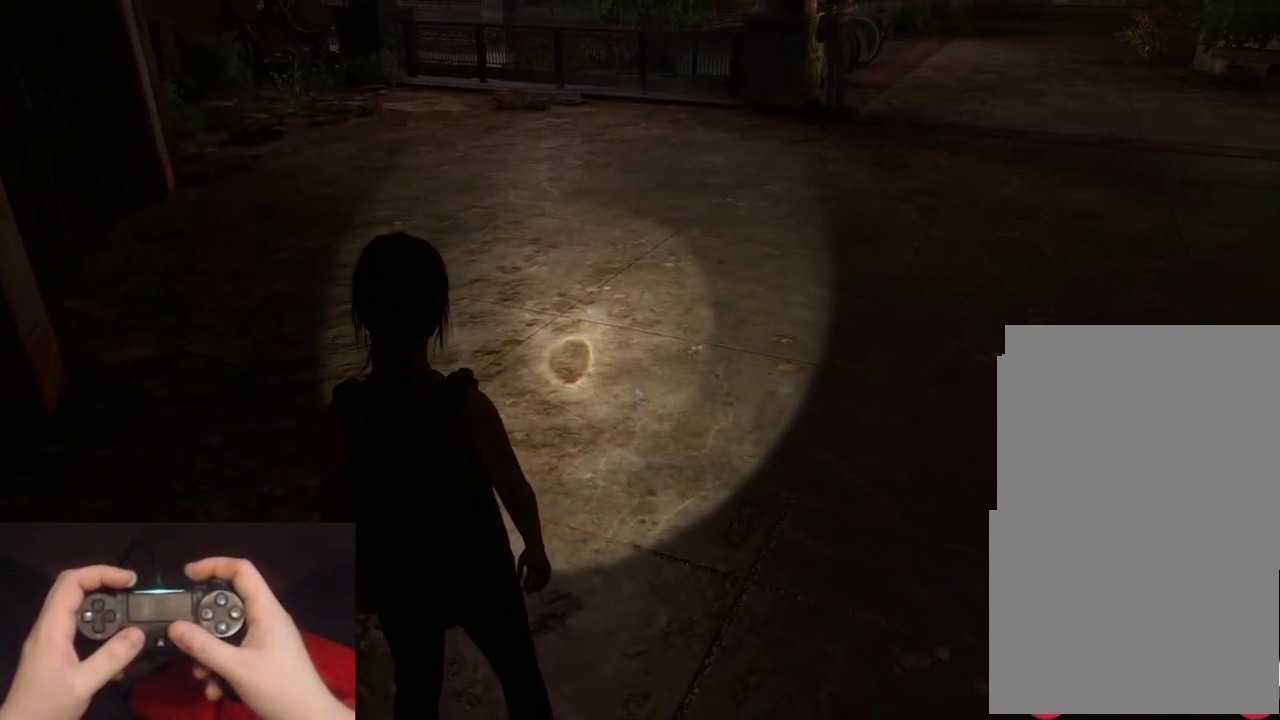
{"buttons": [], "left_stick": "center", "right_stick": "right", "events": [[217, "right_stick", "right"]]}
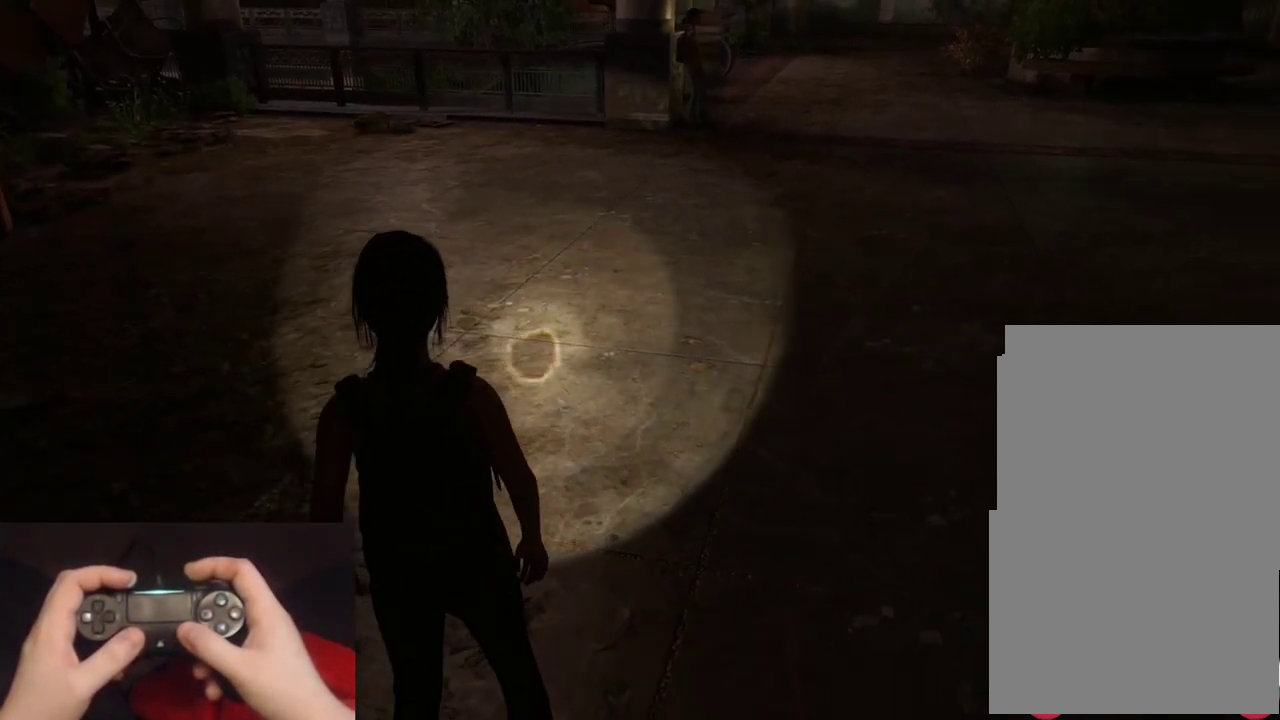
{"buttons": [], "left_stick": "center", "right_stick": "right", "events": [[33, "right_stick", "center"], [250, "right_stick", "right"]]}
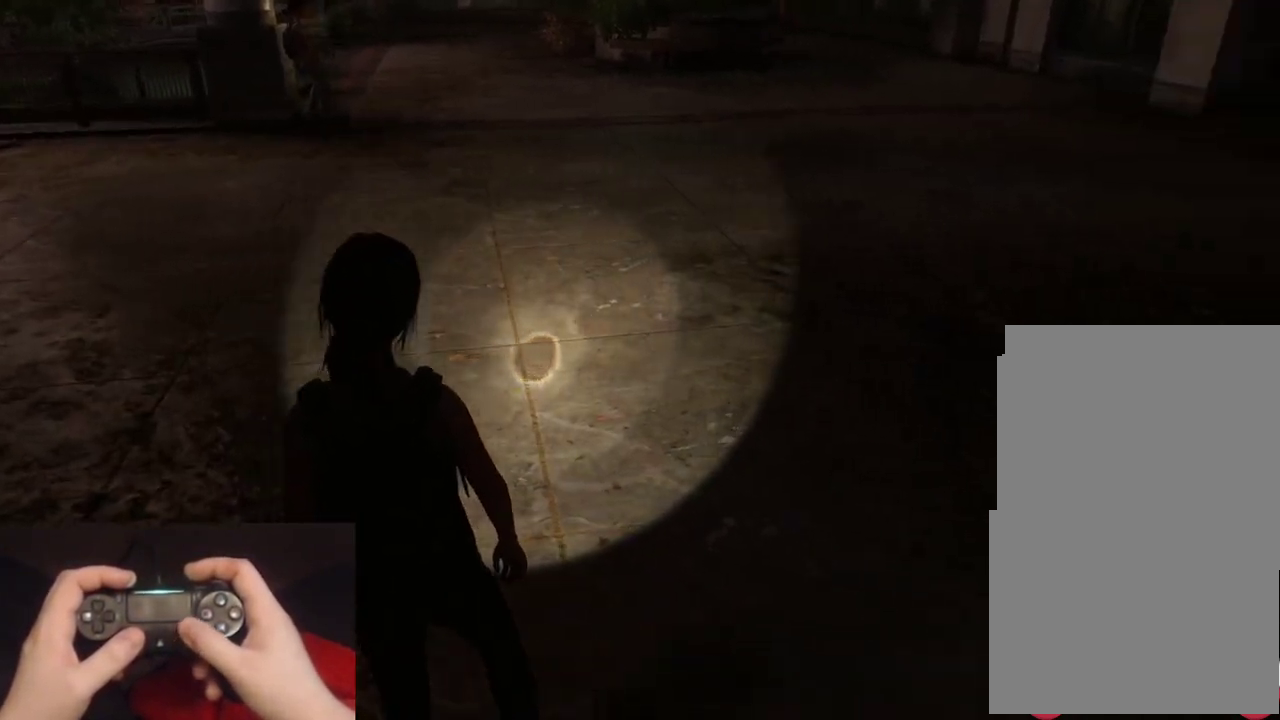
{"buttons": [], "left_stick": "center", "right_stick": "center", "events": [[83, "right_stick", "up-right"], [133, "right_stick", "center"]]}
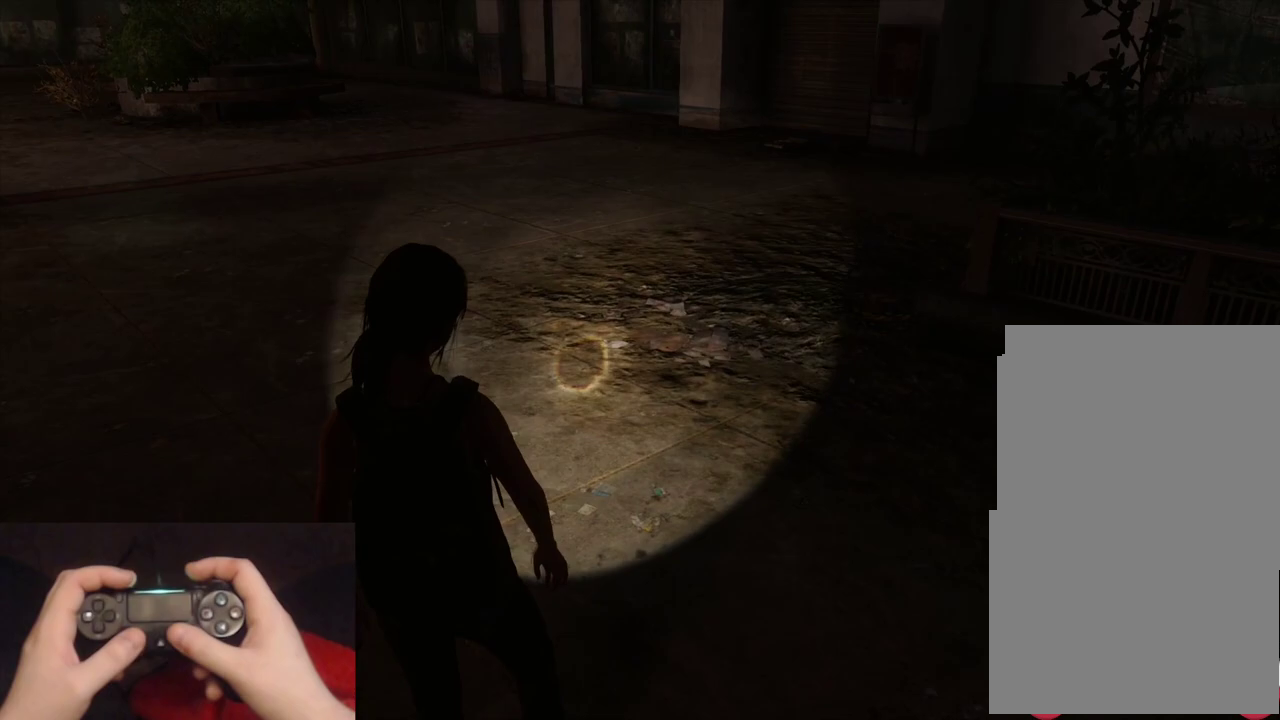
{"buttons": [], "left_stick": "center", "right_stick": "left", "events": [[167, "right_stick", "left"]]}
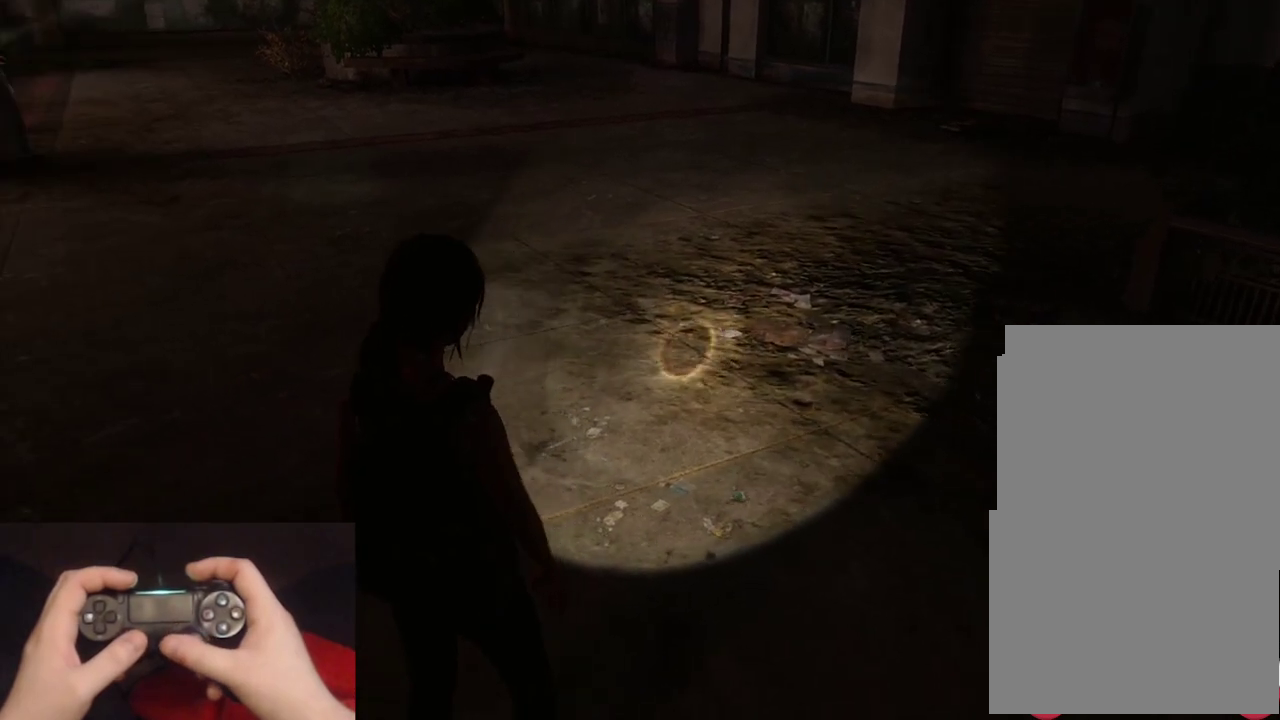
{"buttons": [], "left_stick": "center", "right_stick": "up-left"}
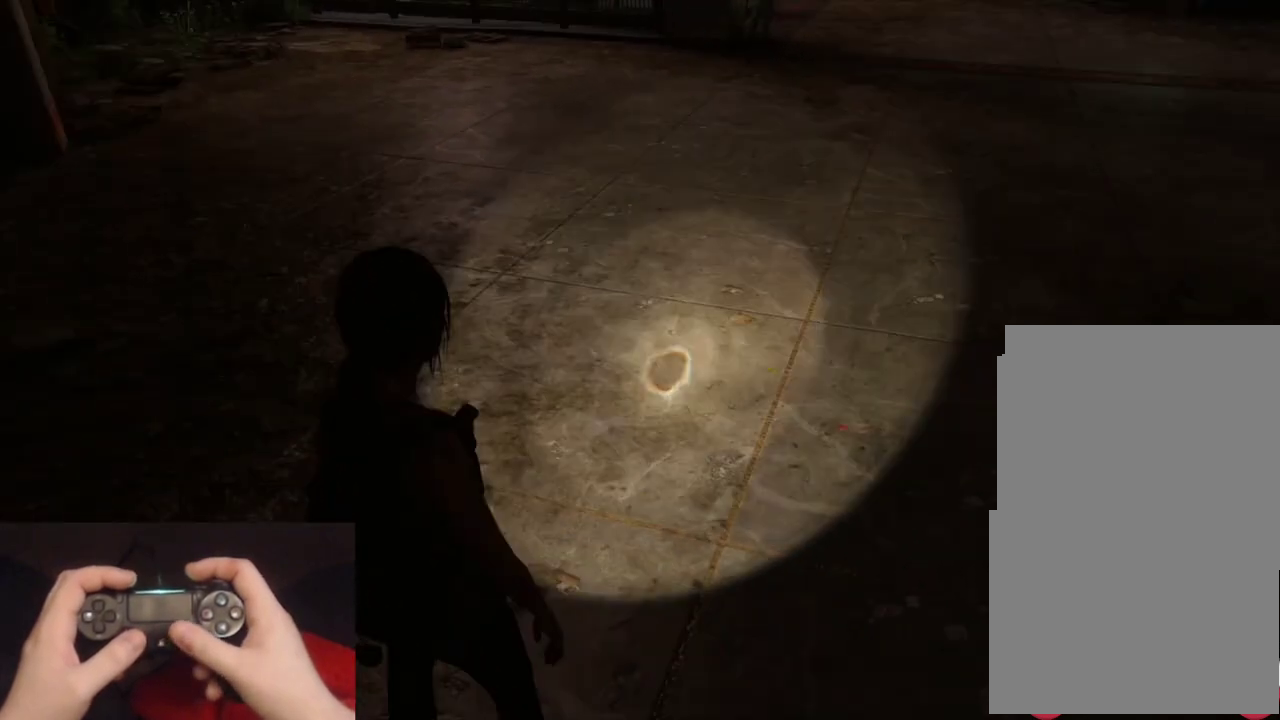
{"buttons": [], "left_stick": "center", "right_stick": "center"}
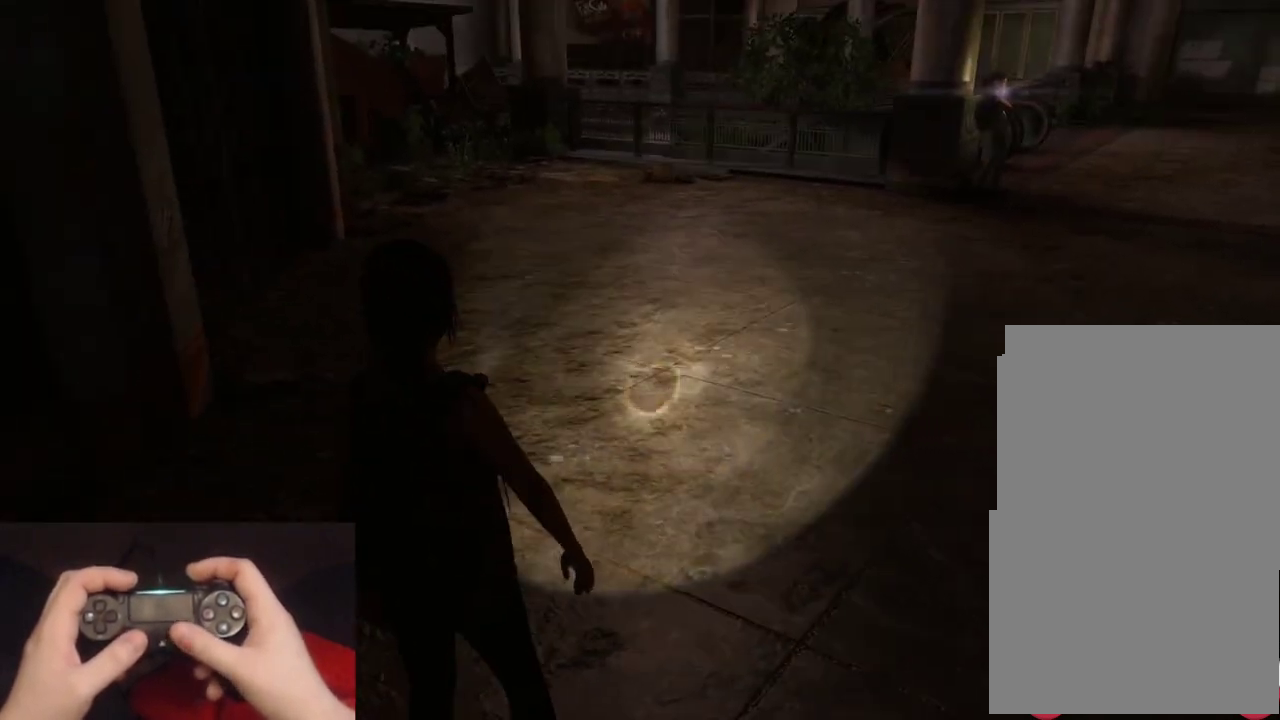
{"buttons": [], "left_stick": "center", "right_stick": "right", "events": [[117, "right_stick", "right"]]}
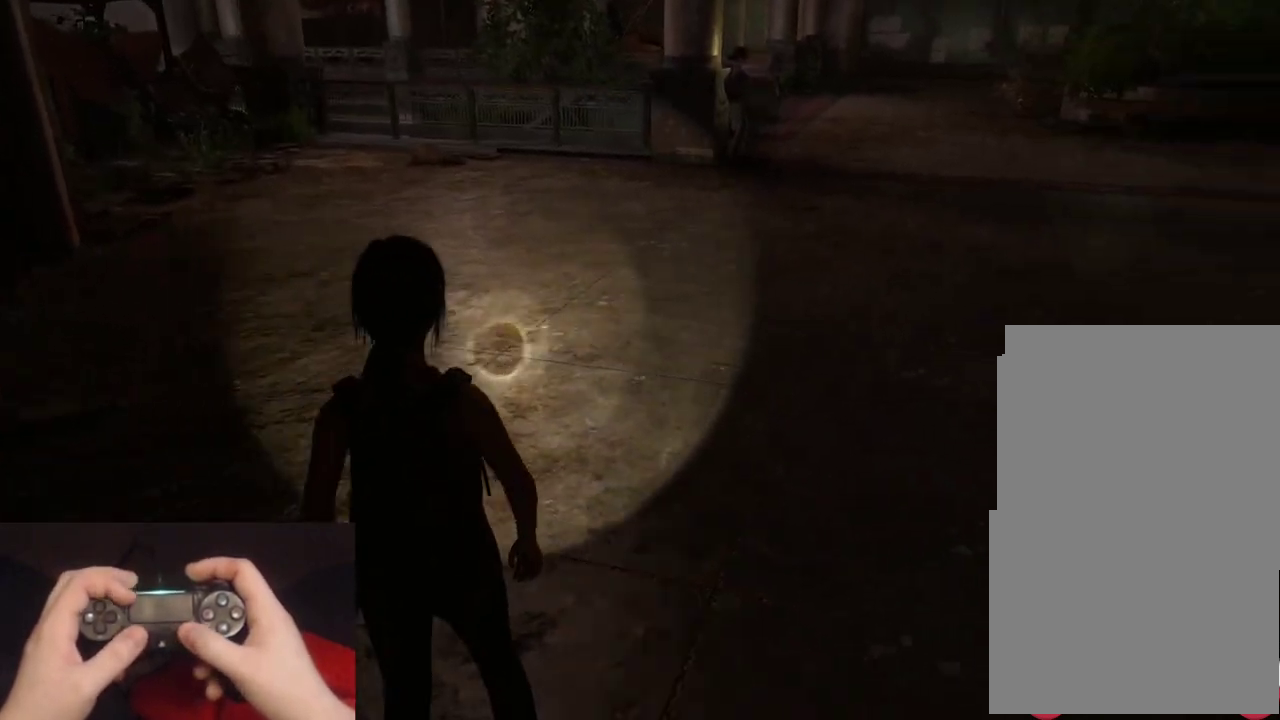
{"buttons": [], "left_stick": "center", "right_stick": "right", "events": [[50, "right_stick", "center"], [350, "right_stick", "right"]]}